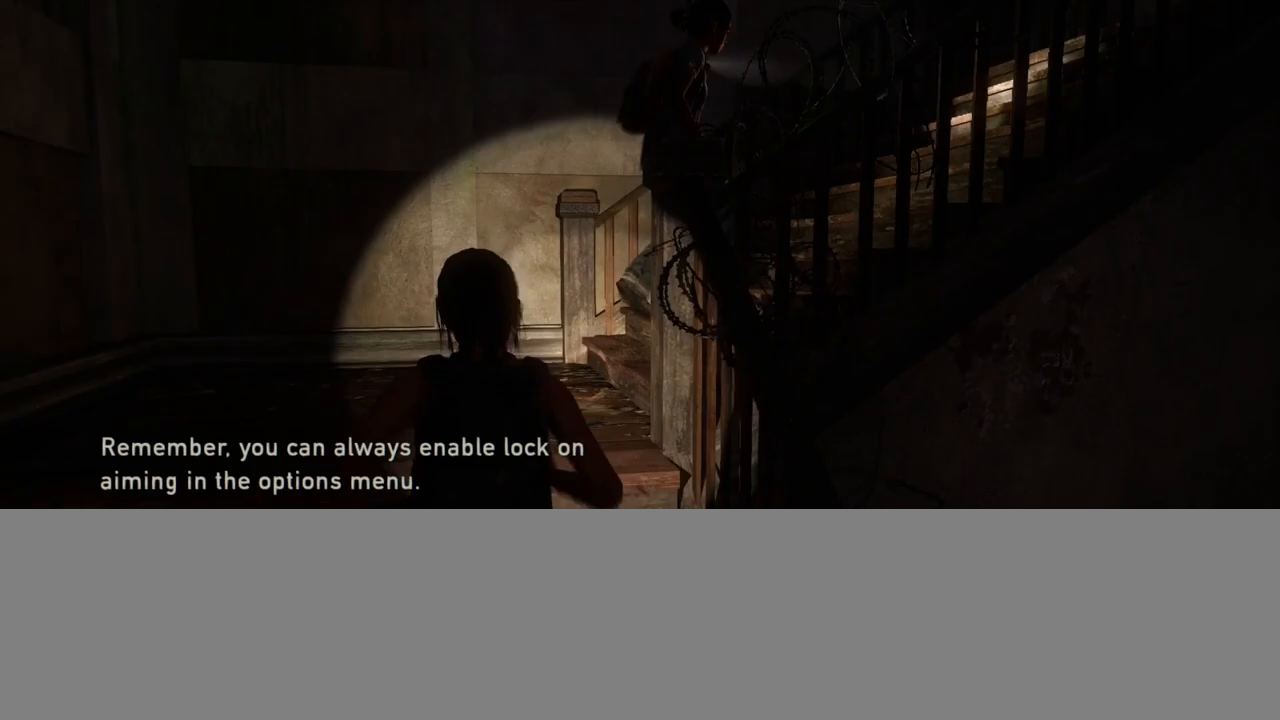
Gameplay with a controller (PlayStation layout); each line is a JSON object with the inputs held at the frame after it. "events" lists button and stick changes between this image and that frame as [ms after this image, input, new state], when the widget could be followed in between.
{"buttons": [], "left_stick": "up", "right_stick": "right", "events": [[233, "right_stick", "right"]]}
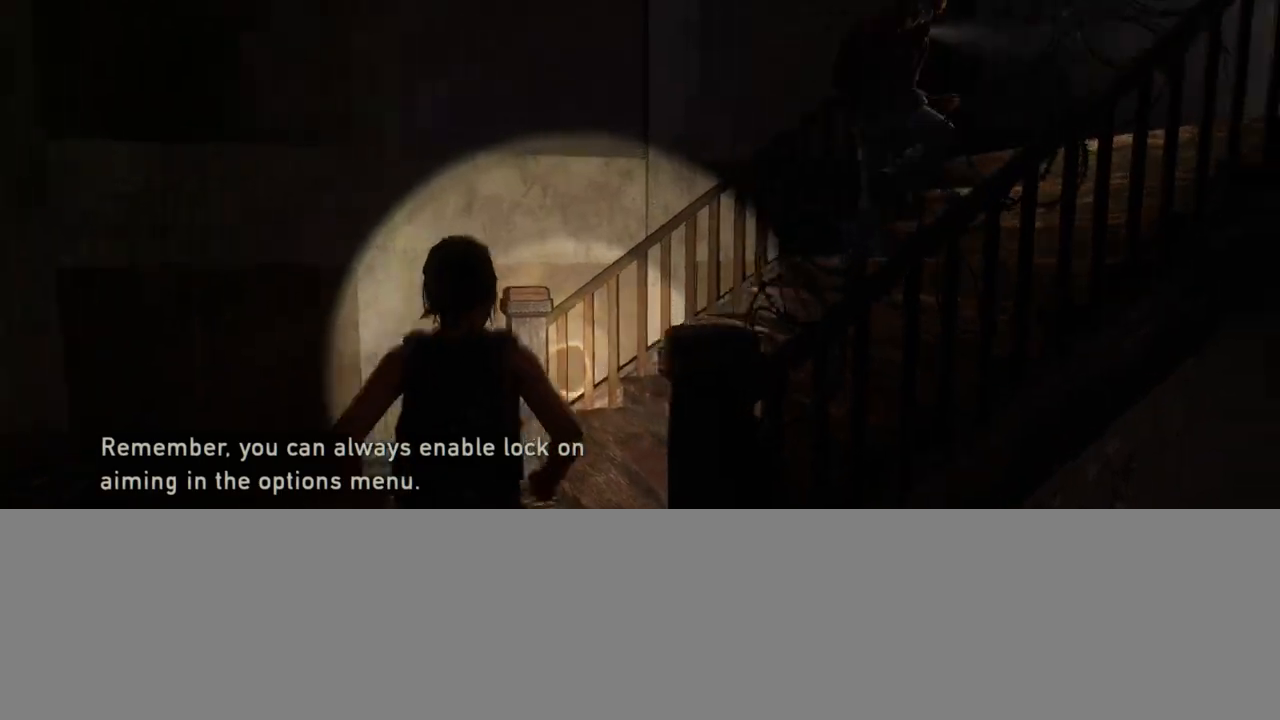
{"buttons": ["L2"], "left_stick": "up", "right_stick": "right", "events": [[267, "L2", "down"], [283, "right_stick", "center"], [383, "right_stick", "right"]]}
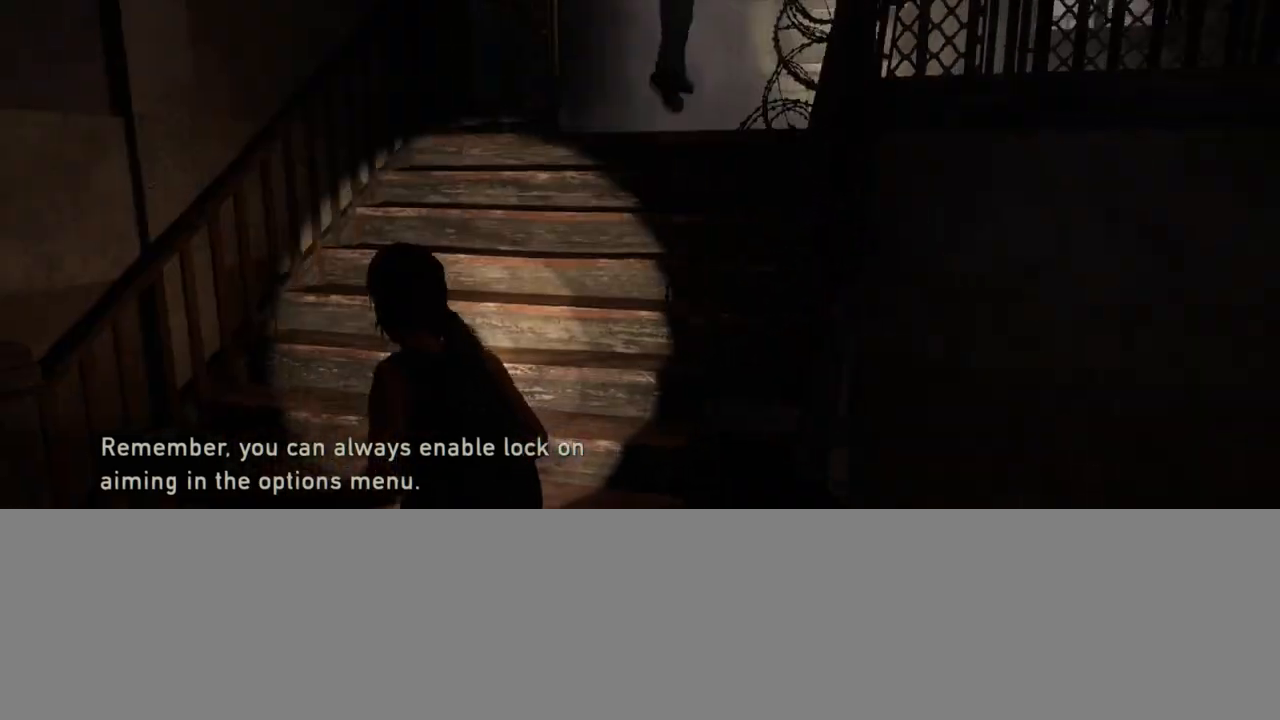
{"buttons": ["L2"], "left_stick": "up", "right_stick": "center", "events": [[150, "right_stick", "center"], [317, "right_stick", "right"], [467, "right_stick", "center"]]}
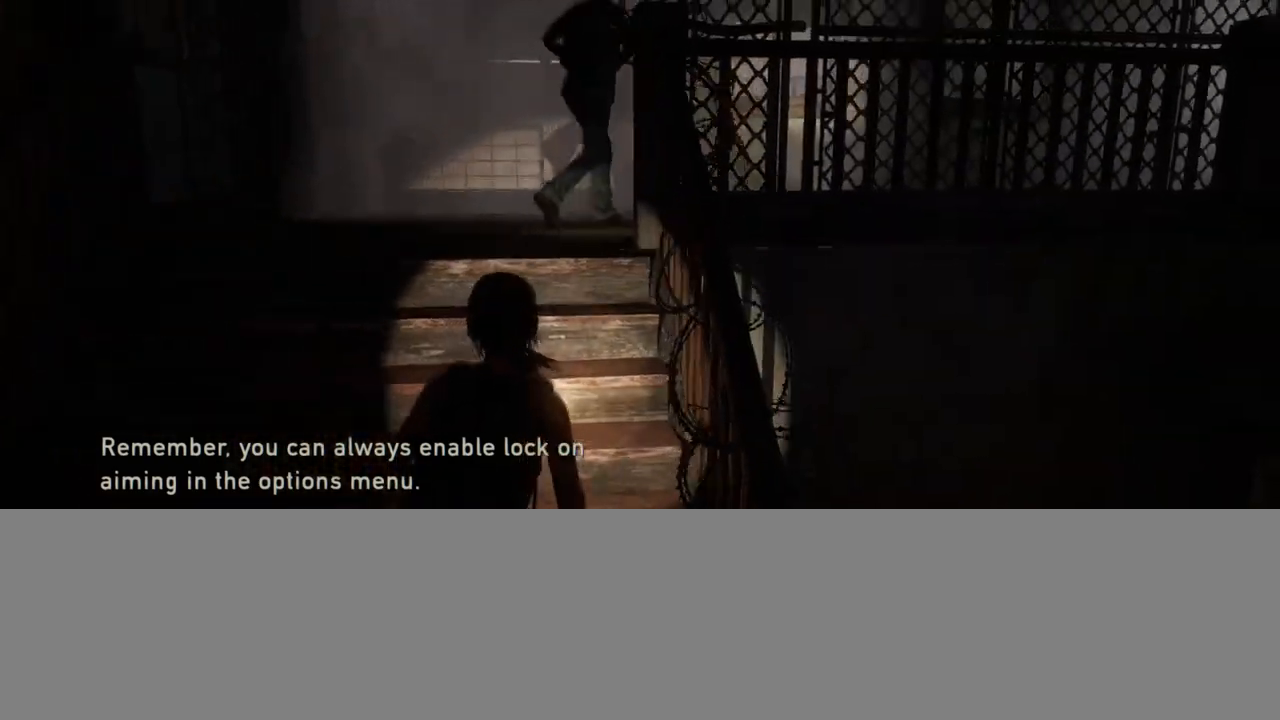
{"buttons": ["L2"], "left_stick": "up", "right_stick": "center", "events": [[267, "right_stick", "right"], [417, "right_stick", "center"]]}
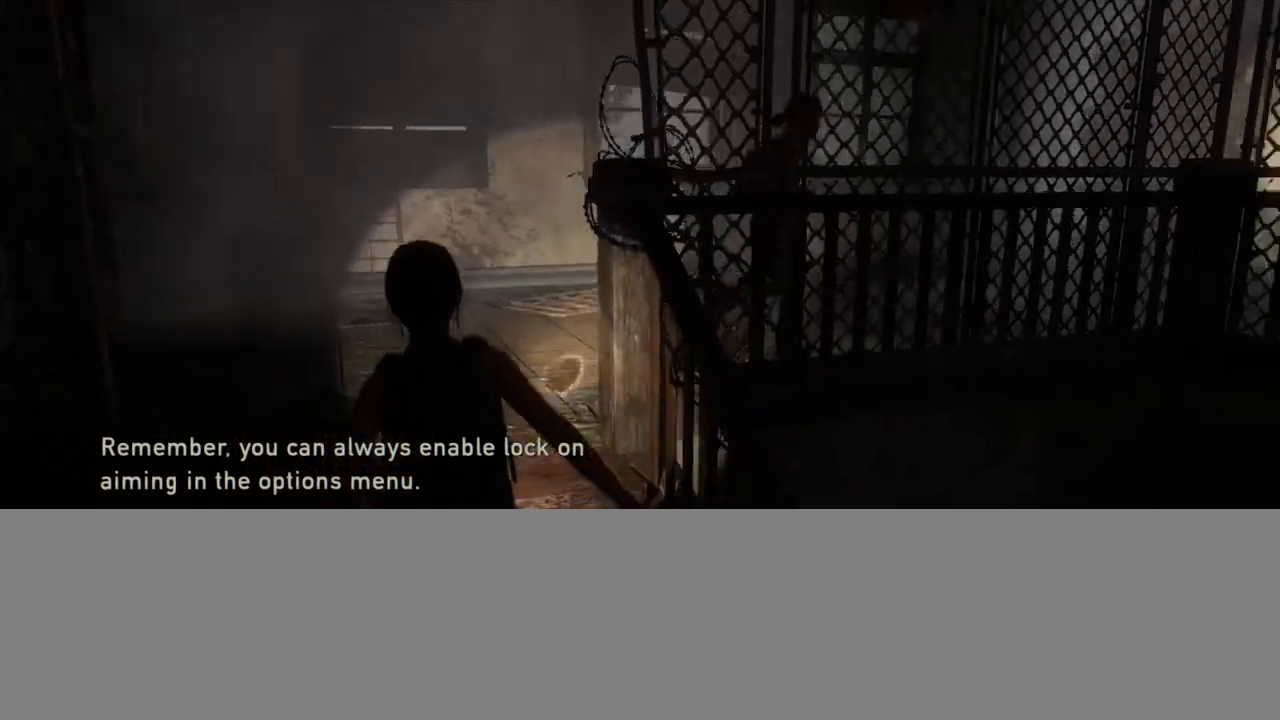
{"buttons": ["L2"], "left_stick": "up", "right_stick": "right", "events": [[83, "right_stick", "right"]]}
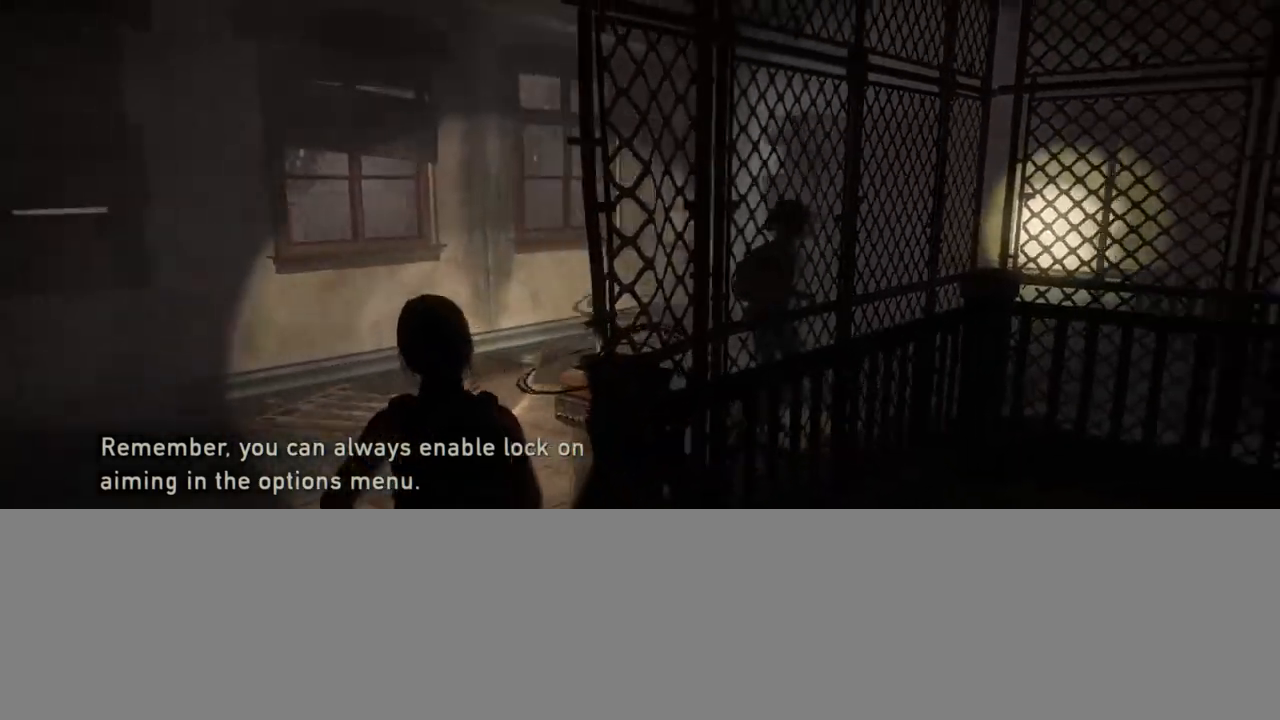
{"buttons": ["L2"], "left_stick": "up", "right_stick": "center", "events": [[167, "right_stick", "center"], [283, "right_stick", "right"], [450, "right_stick", "center"]]}
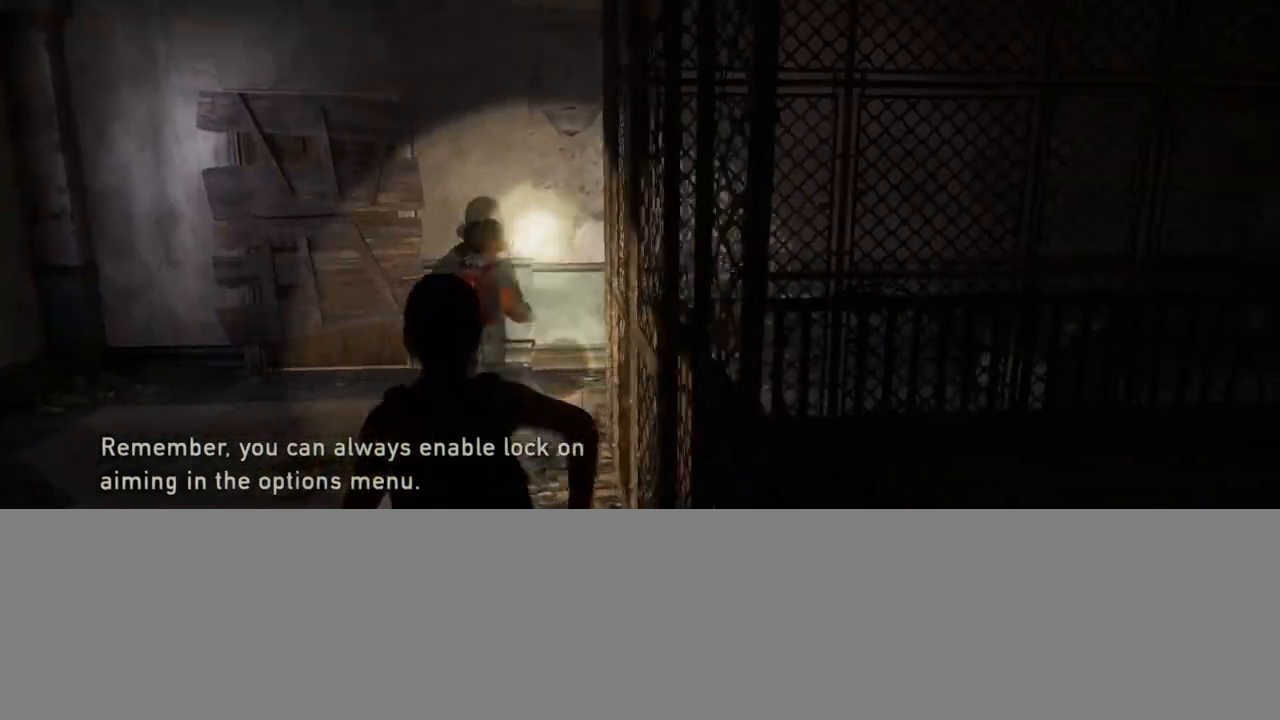
{"buttons": ["L2"], "left_stick": "up-left", "right_stick": "right", "events": [[383, "right_stick", "right"], [450, "left_stick", "up-left"]]}
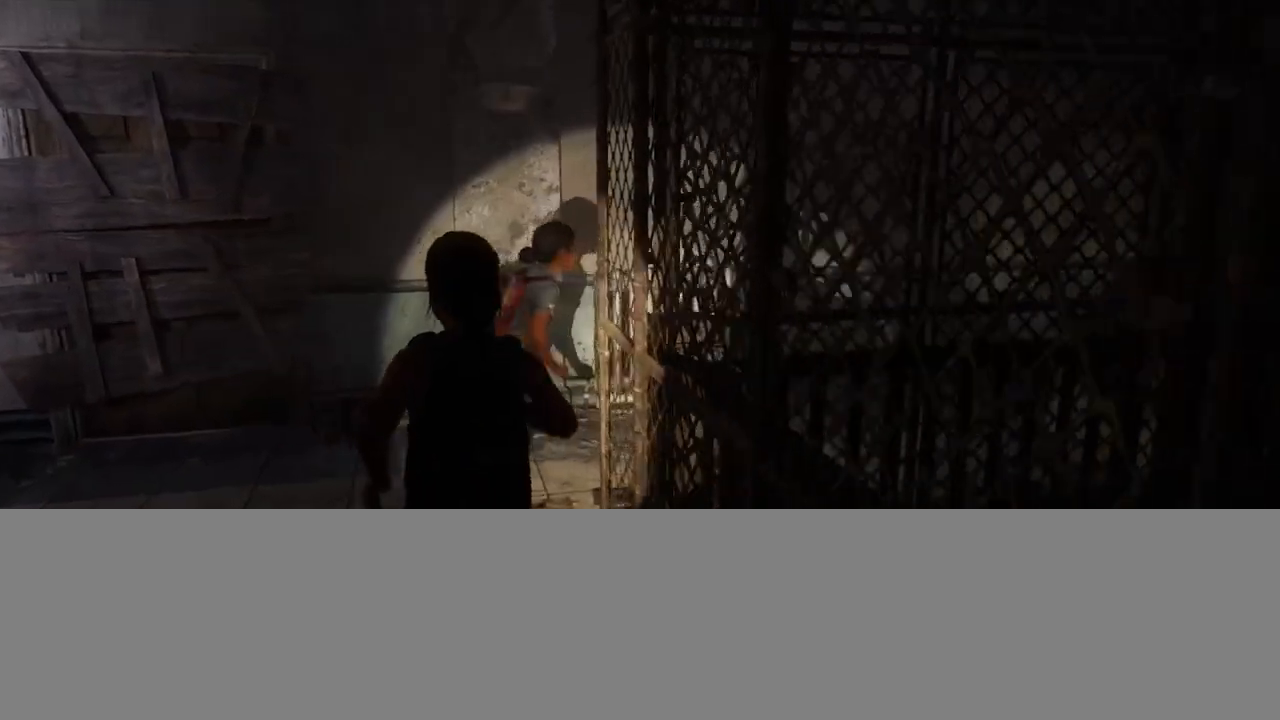
{"buttons": ["L2"], "left_stick": "up-left", "right_stick": "right", "events": []}
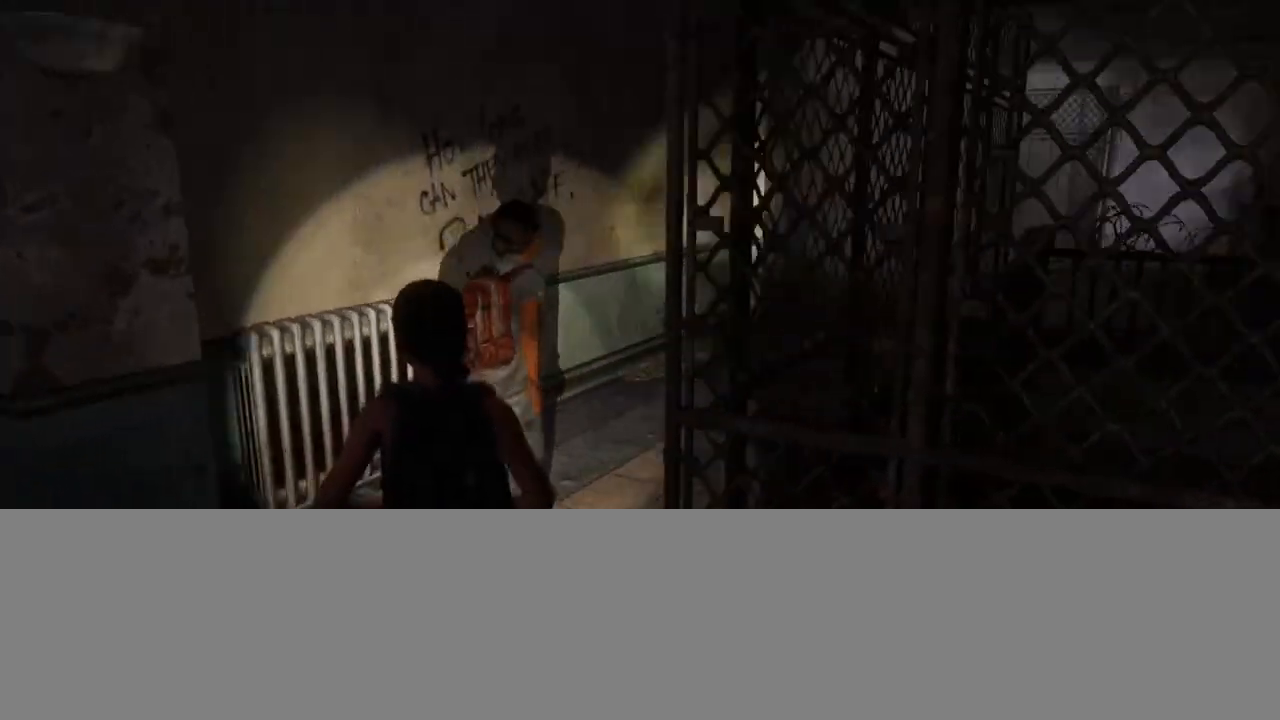
{"buttons": ["L2"], "left_stick": "up-left", "right_stick": "center", "events": [[33, "right_stick", "center"], [233, "right_stick", "right"], [383, "right_stick", "center"]]}
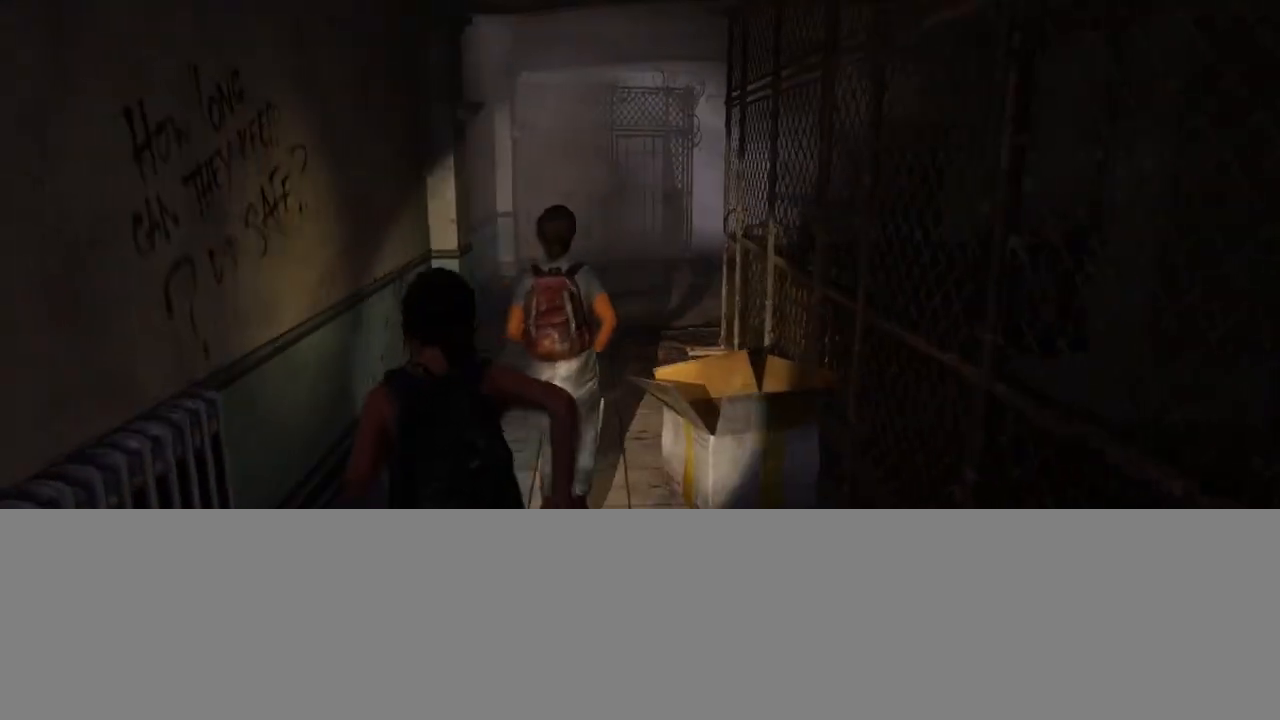
{"buttons": ["L2"], "left_stick": "up", "right_stick": "center", "events": [[100, "left_stick", "up"], [200, "right_stick", "up"], [400, "right_stick", "center"]]}
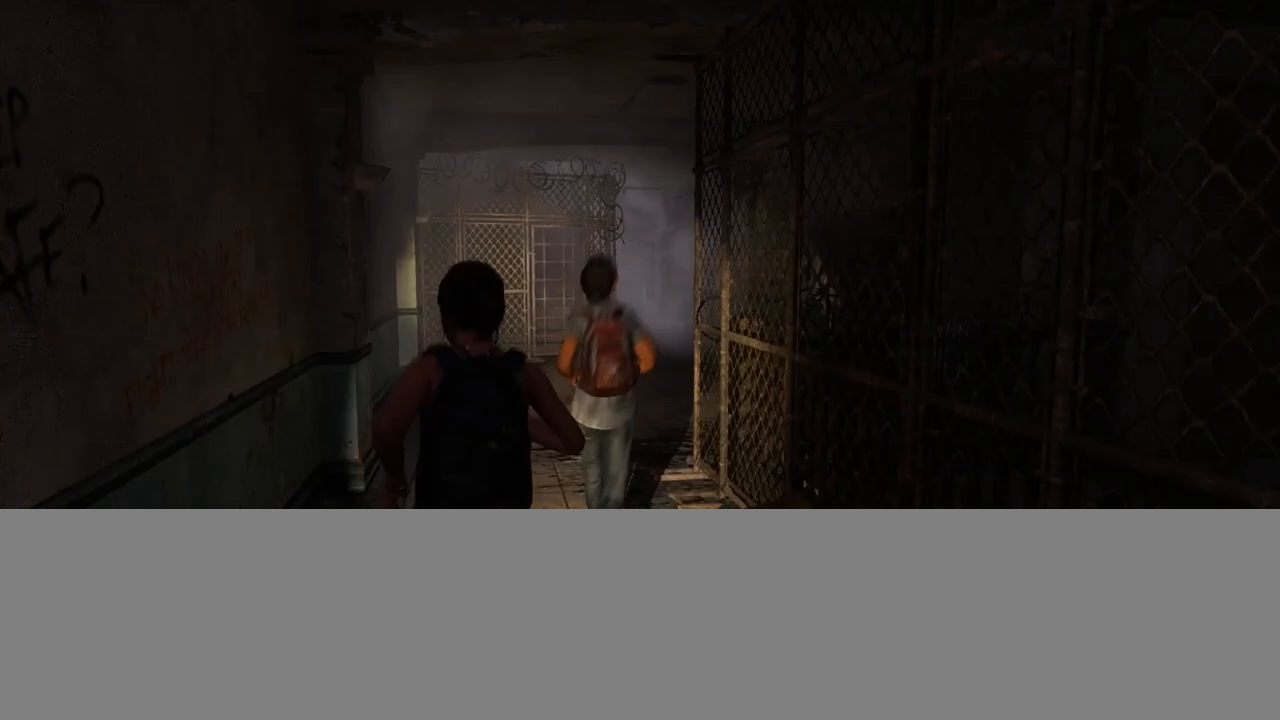
{"buttons": ["L2"], "left_stick": "up", "right_stick": "center", "events": []}
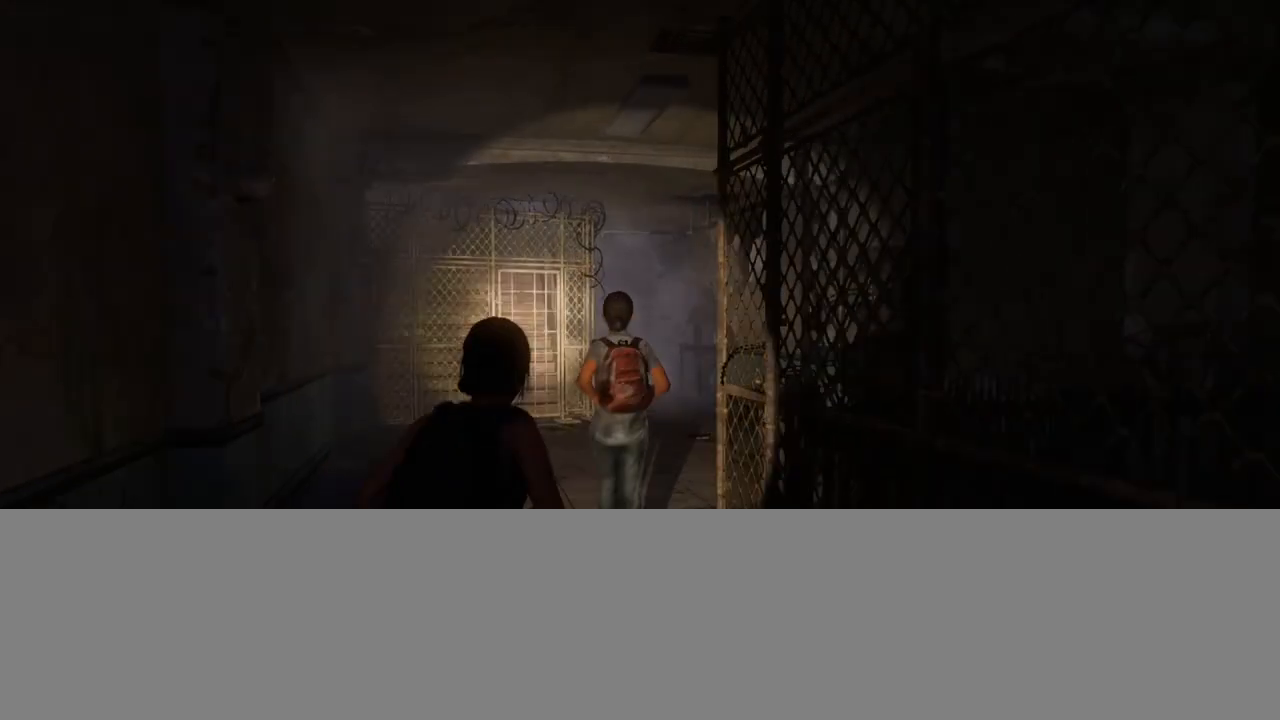
{"buttons": ["L2"], "left_stick": "up", "right_stick": "center", "events": [[67, "right_stick", "right"], [233, "right_stick", "center"]]}
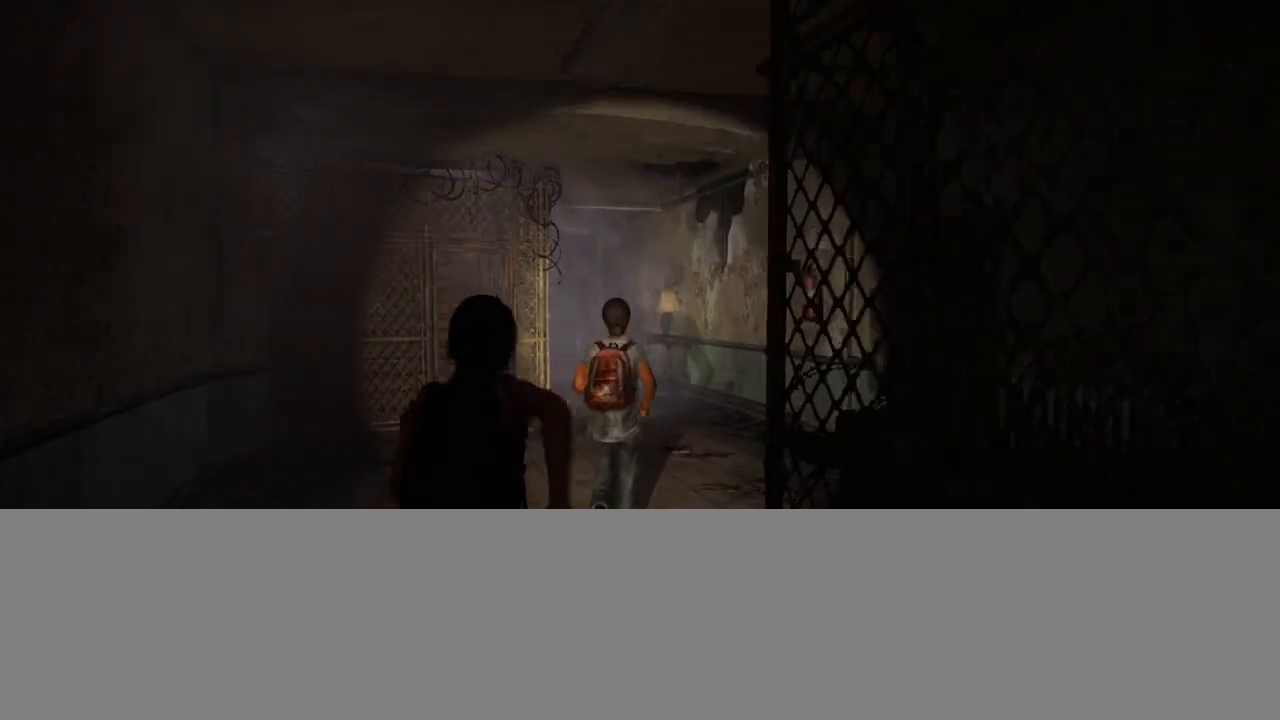
{"buttons": ["L2"], "left_stick": "up", "right_stick": "center", "events": [[67, "right_stick", "up-left"], [217, "right_stick", "center"]]}
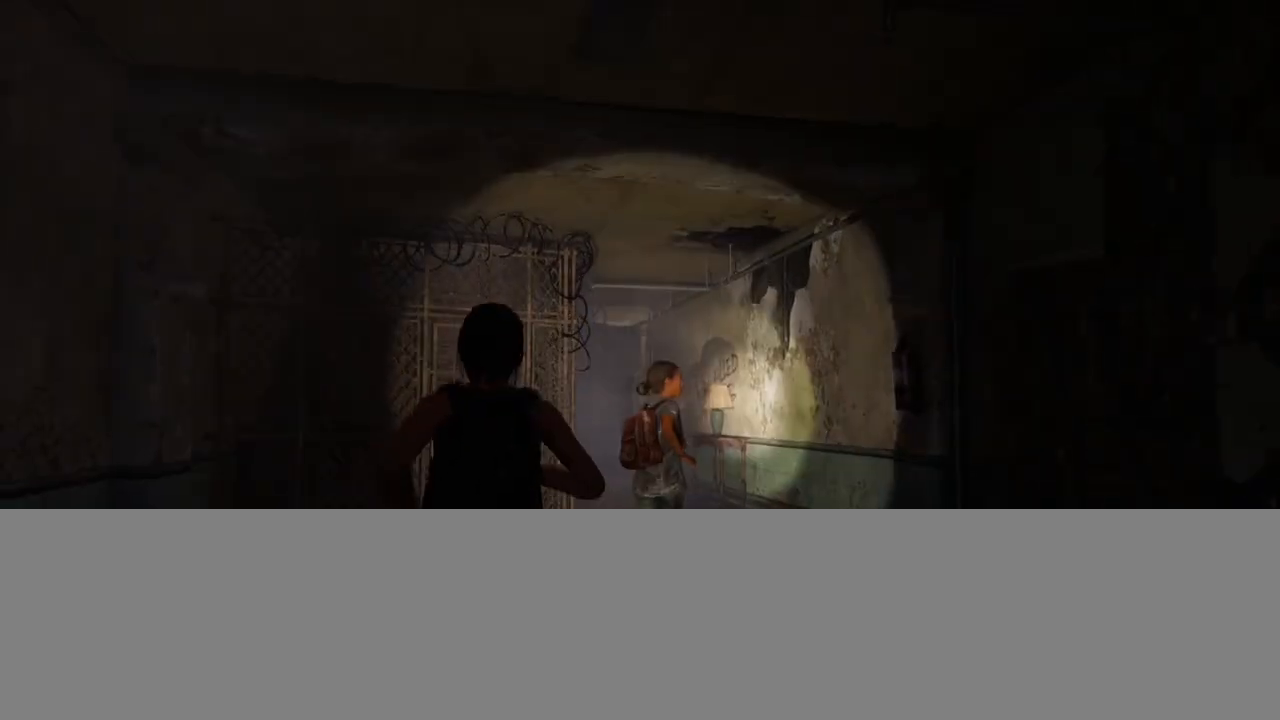
{"buttons": ["L2"], "left_stick": "up", "right_stick": "center", "events": [[117, "right_stick", "down-left"], [267, "right_stick", "center"]]}
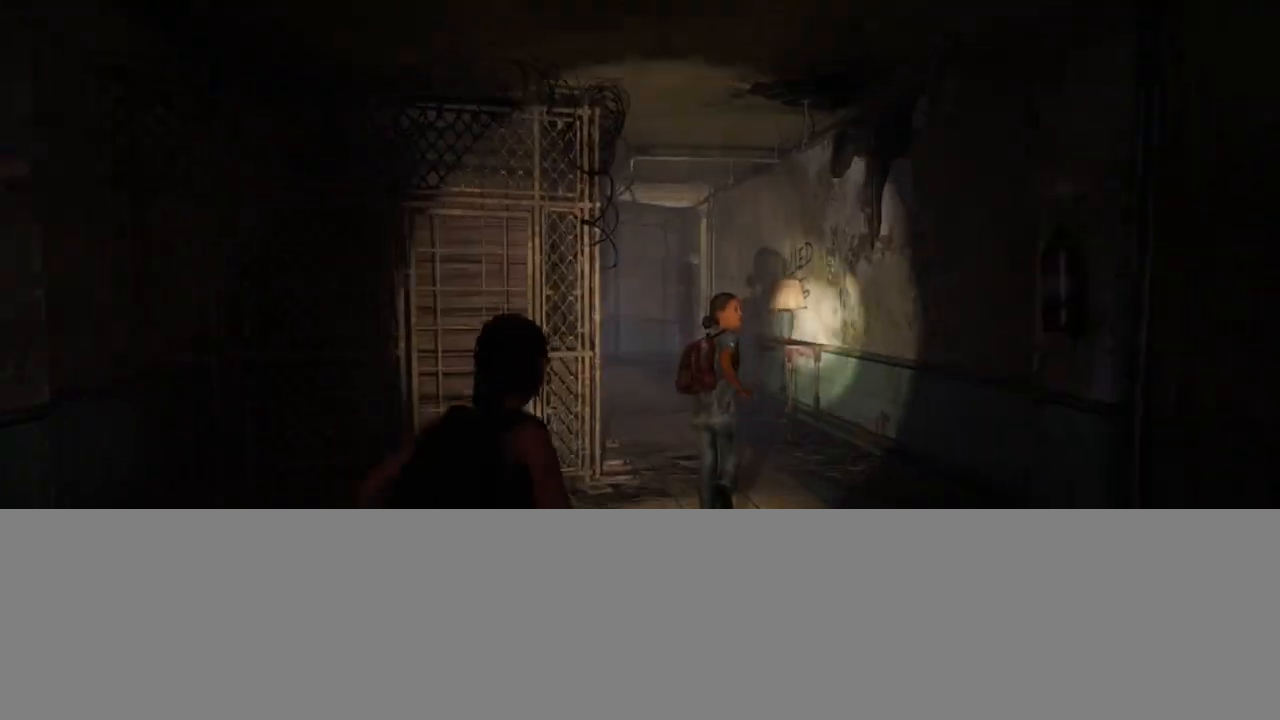
{"buttons": ["L2"], "left_stick": "up", "right_stick": "center", "events": [[100, "right_stick", "down-left"], [217, "right_stick", "center"]]}
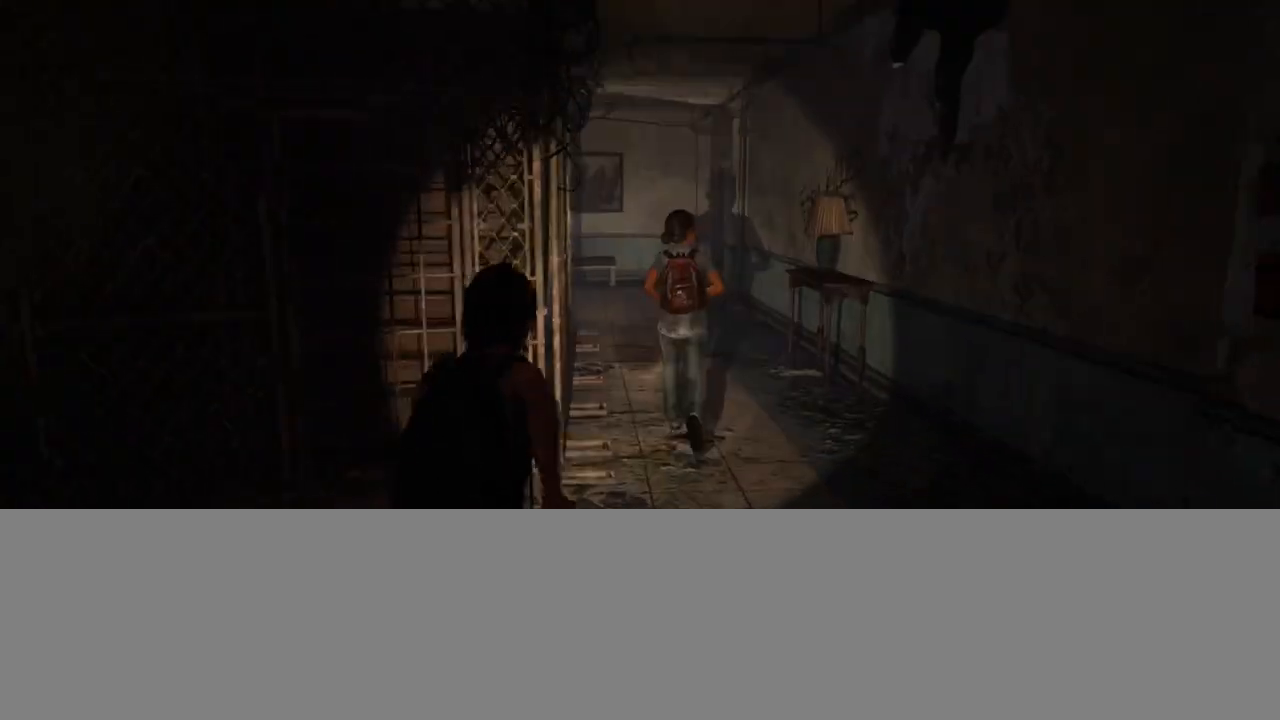
{"buttons": ["L2"], "left_stick": "up", "right_stick": "center", "events": [[183, "right_stick", "left"], [317, "right_stick", "center"]]}
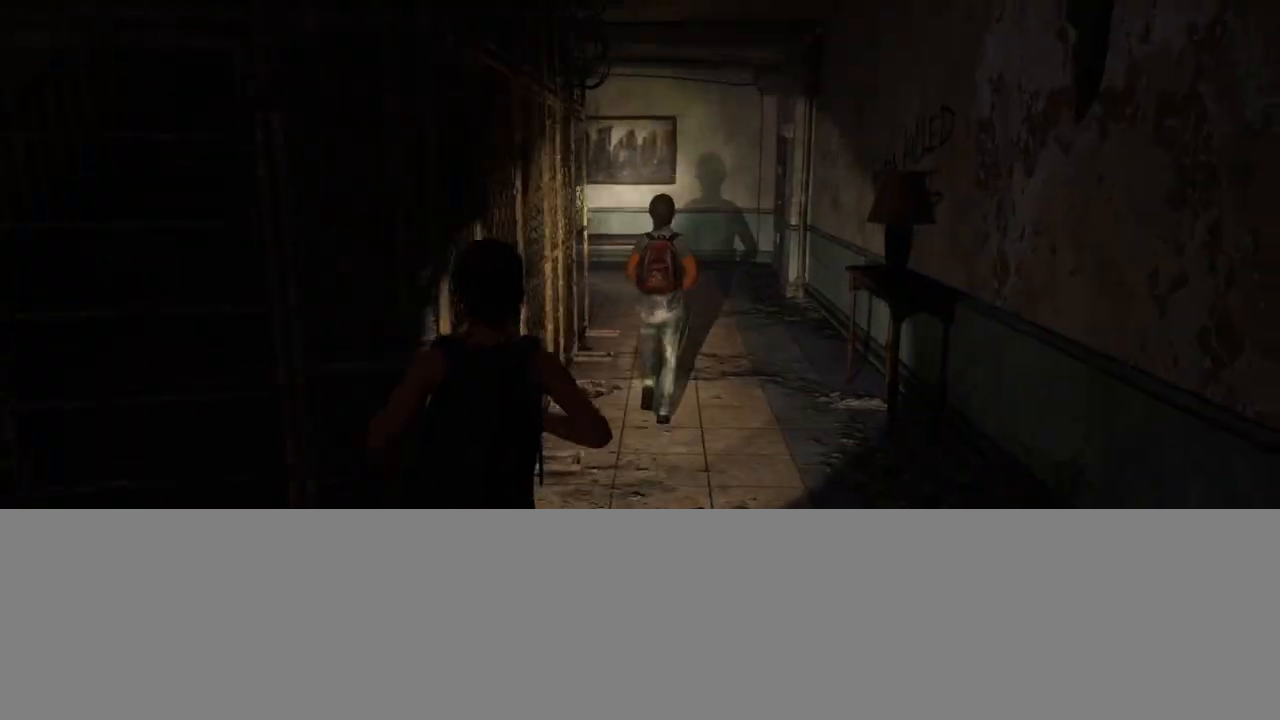
{"buttons": ["L2"], "left_stick": "up", "right_stick": "center", "events": [[317, "right_stick", "left"], [433, "right_stick", "center"]]}
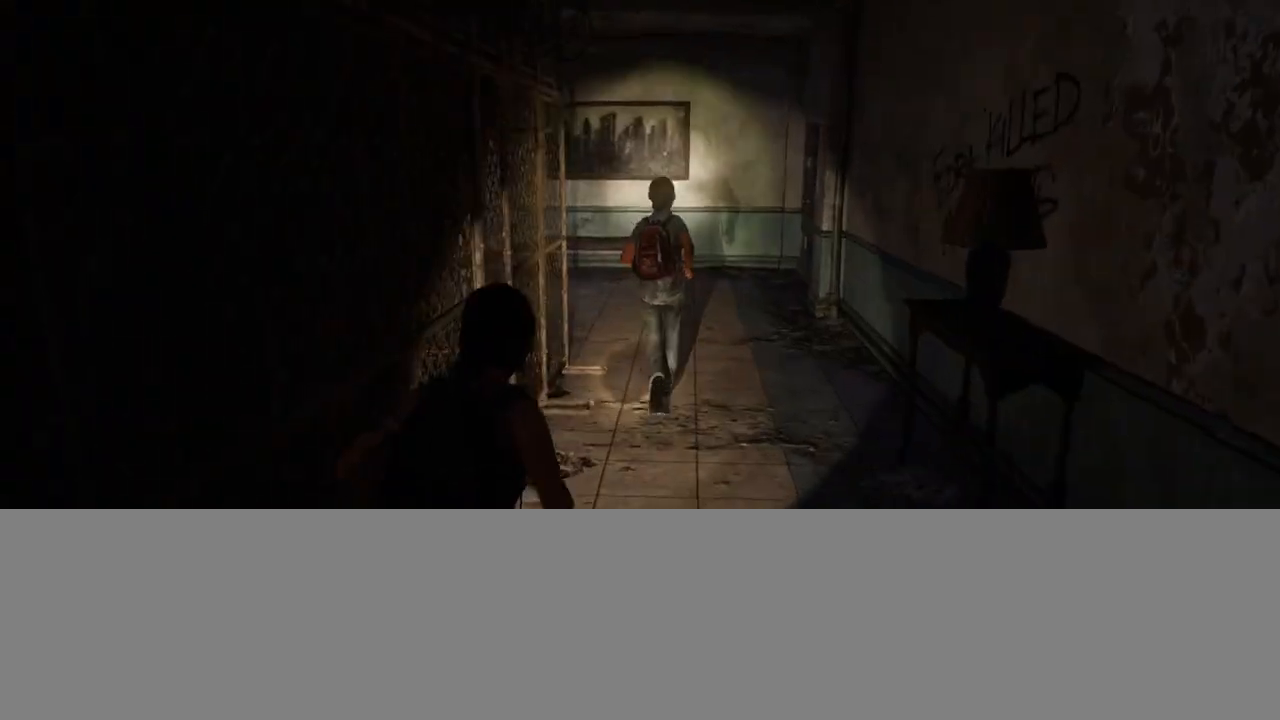
{"buttons": ["L2"], "left_stick": "up", "right_stick": "left", "events": [[200, "right_stick", "left"]]}
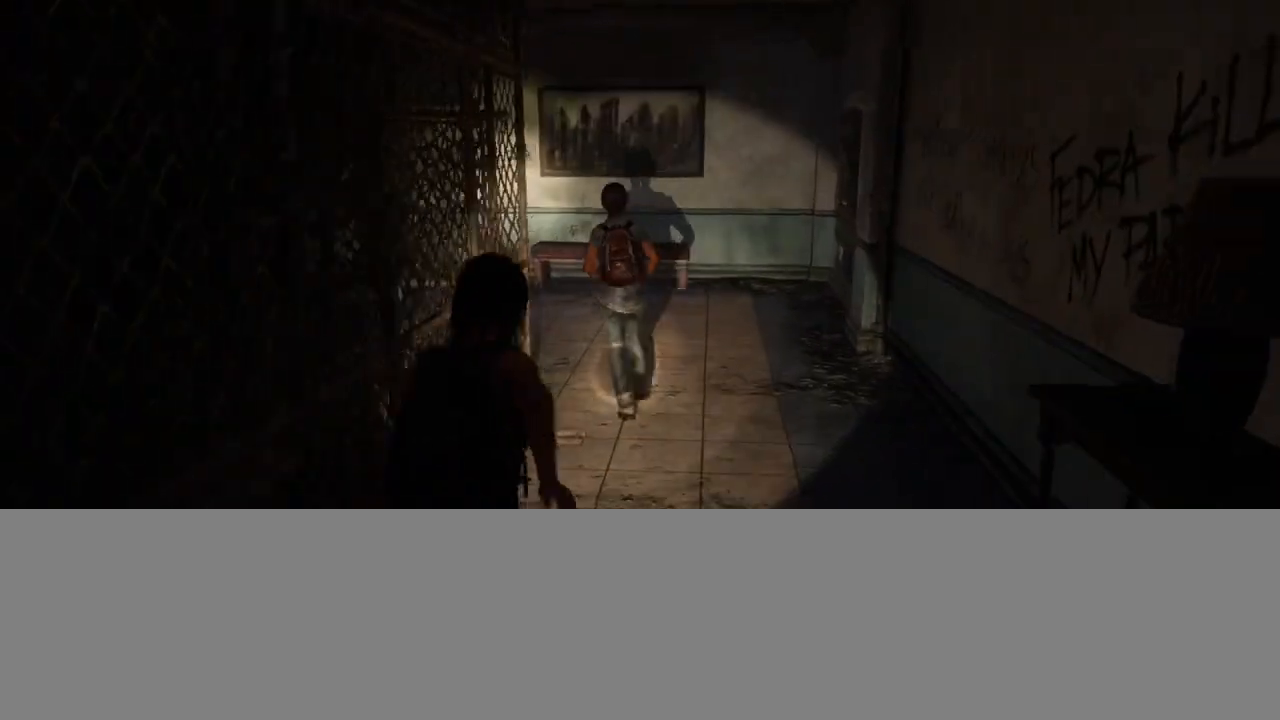
{"buttons": ["L2"], "left_stick": "up", "right_stick": "left", "events": []}
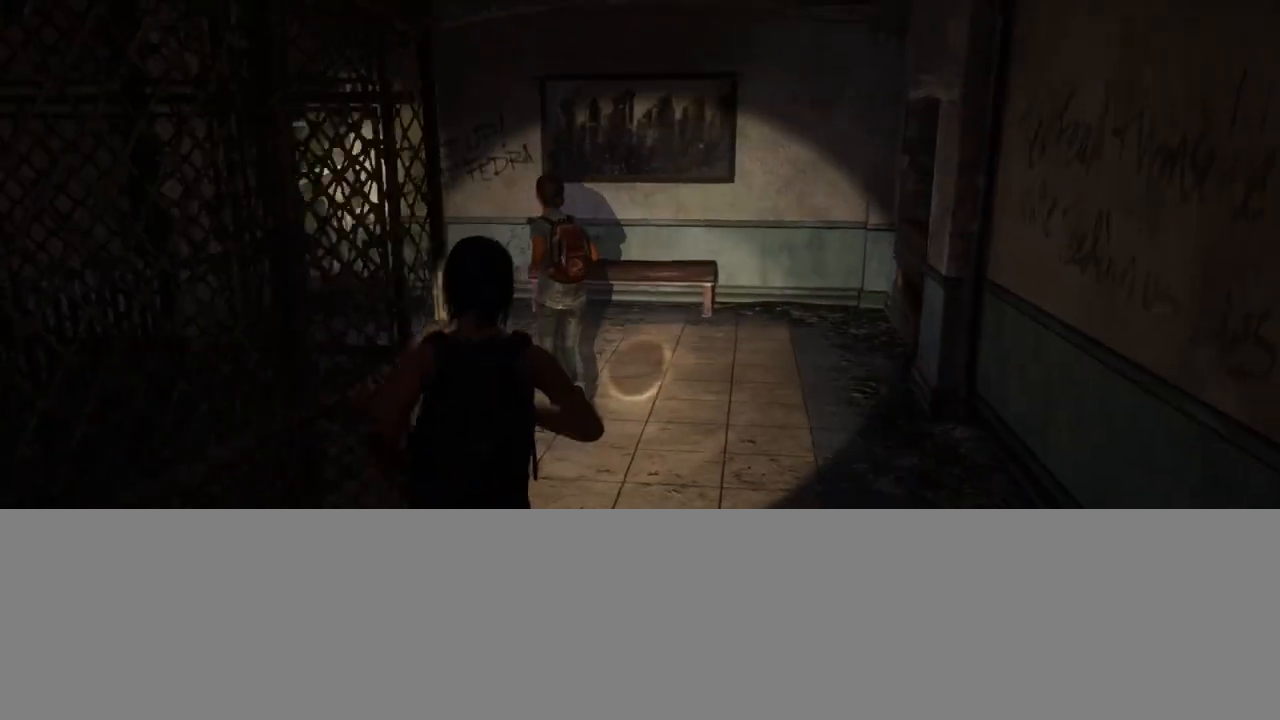
{"buttons": ["L2"], "left_stick": "up", "right_stick": "left", "events": [[333, "right_stick", "center"], [483, "right_stick", "left"]]}
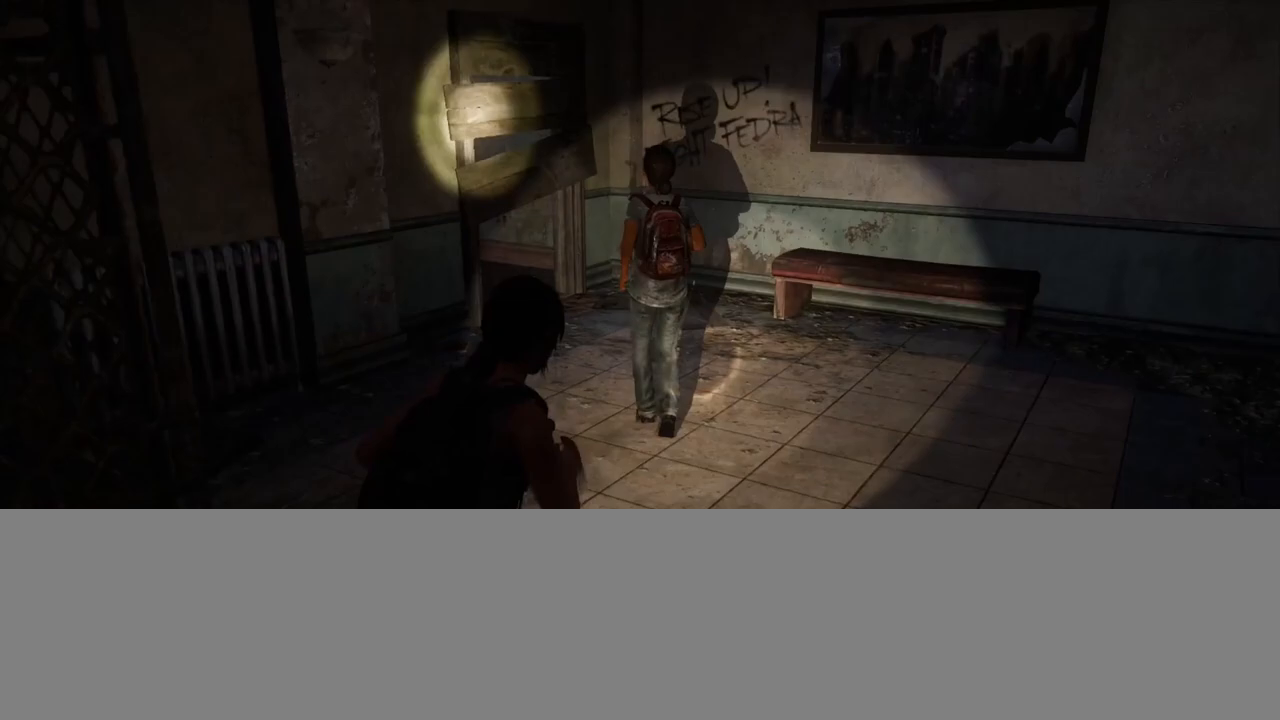
{"buttons": ["L2"], "left_stick": "up", "right_stick": "left", "events": [[150, "right_stick", "center"], [467, "right_stick", "left"]]}
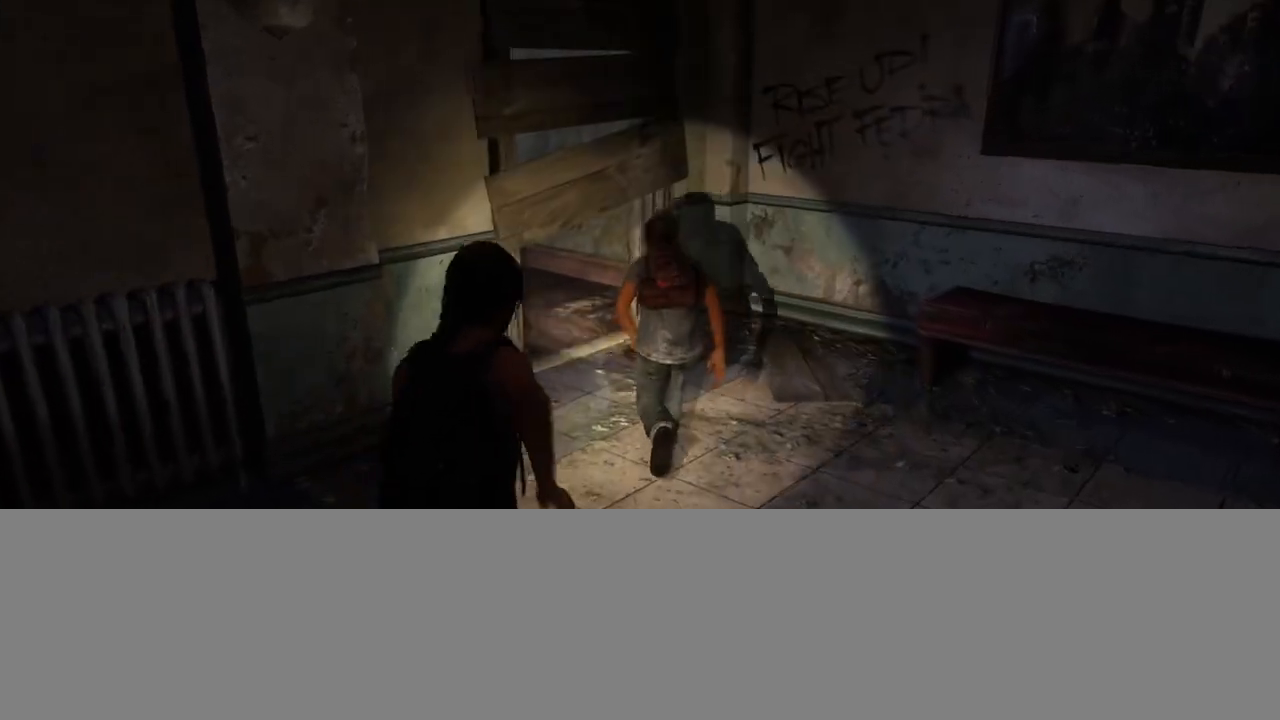
{"buttons": ["L2"], "left_stick": "up", "right_stick": "left", "events": []}
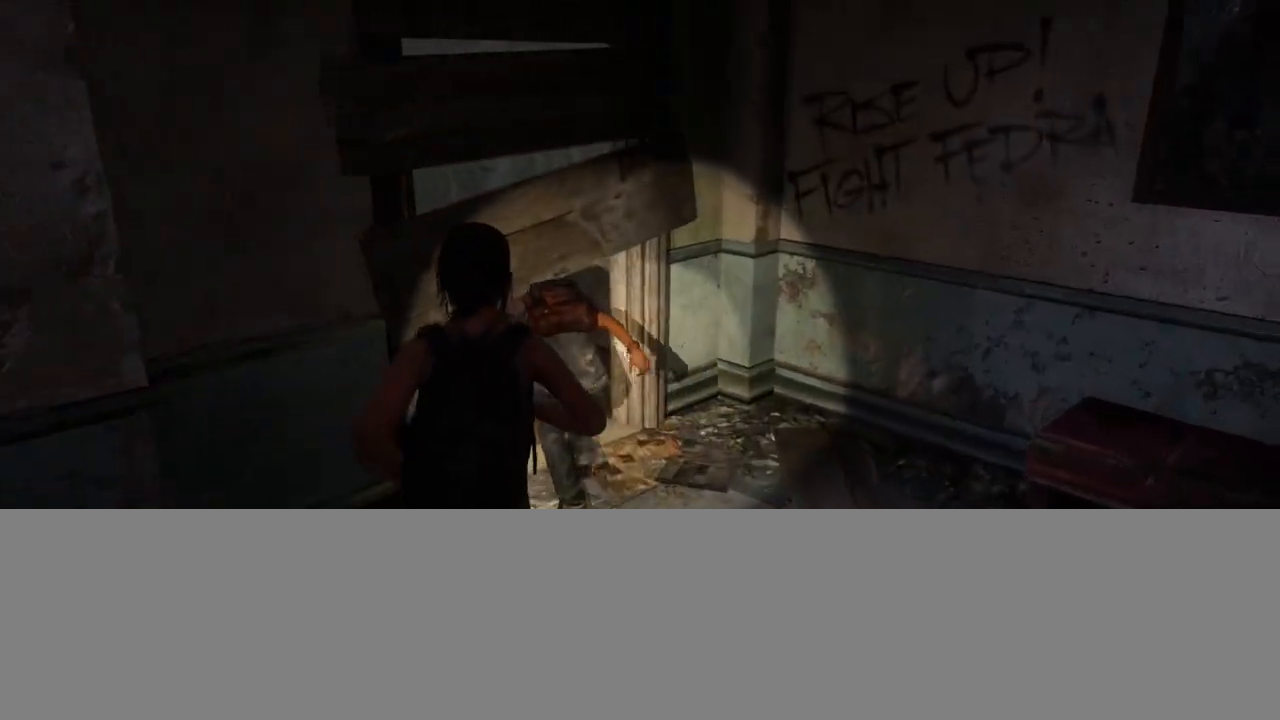
{"buttons": [], "left_stick": "up", "right_stick": "left", "events": [[267, "CIRCLE", "down"], [350, "L2", "up"], [400, "CIRCLE", "up"]]}
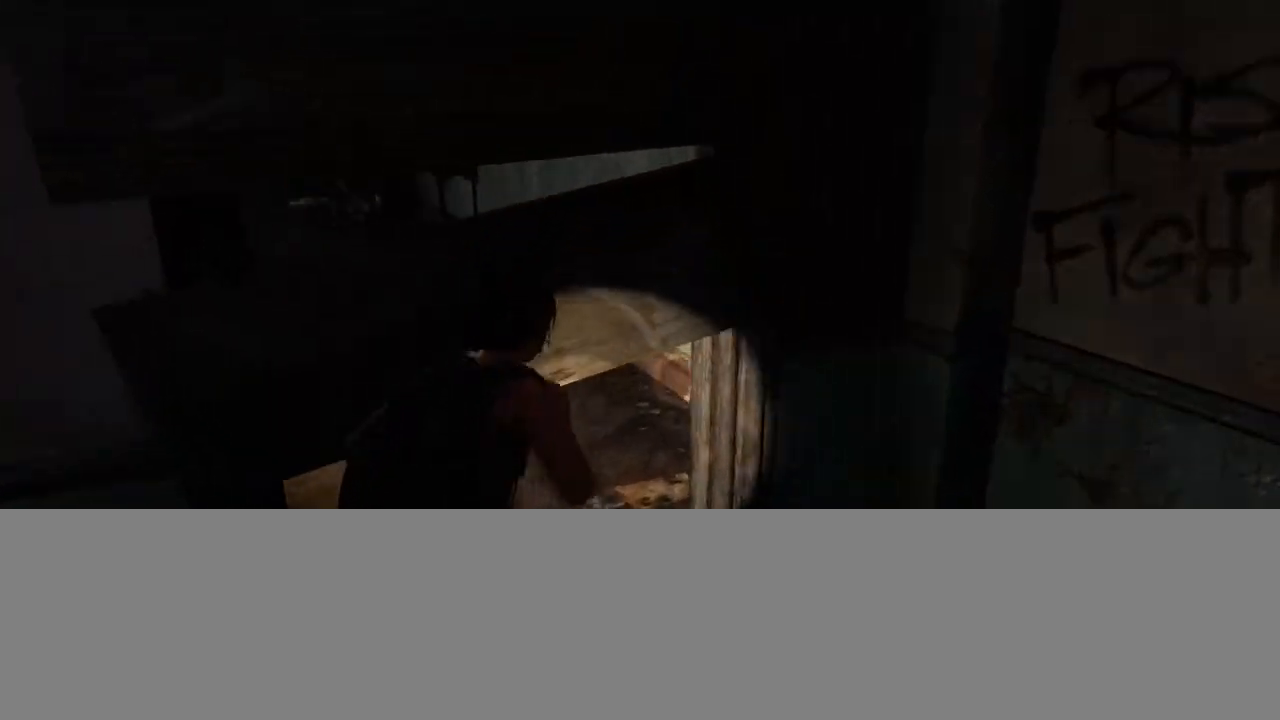
{"buttons": ["L2"], "left_stick": "up", "right_stick": "center", "events": [[183, "L2", "down"], [250, "right_stick", "center"]]}
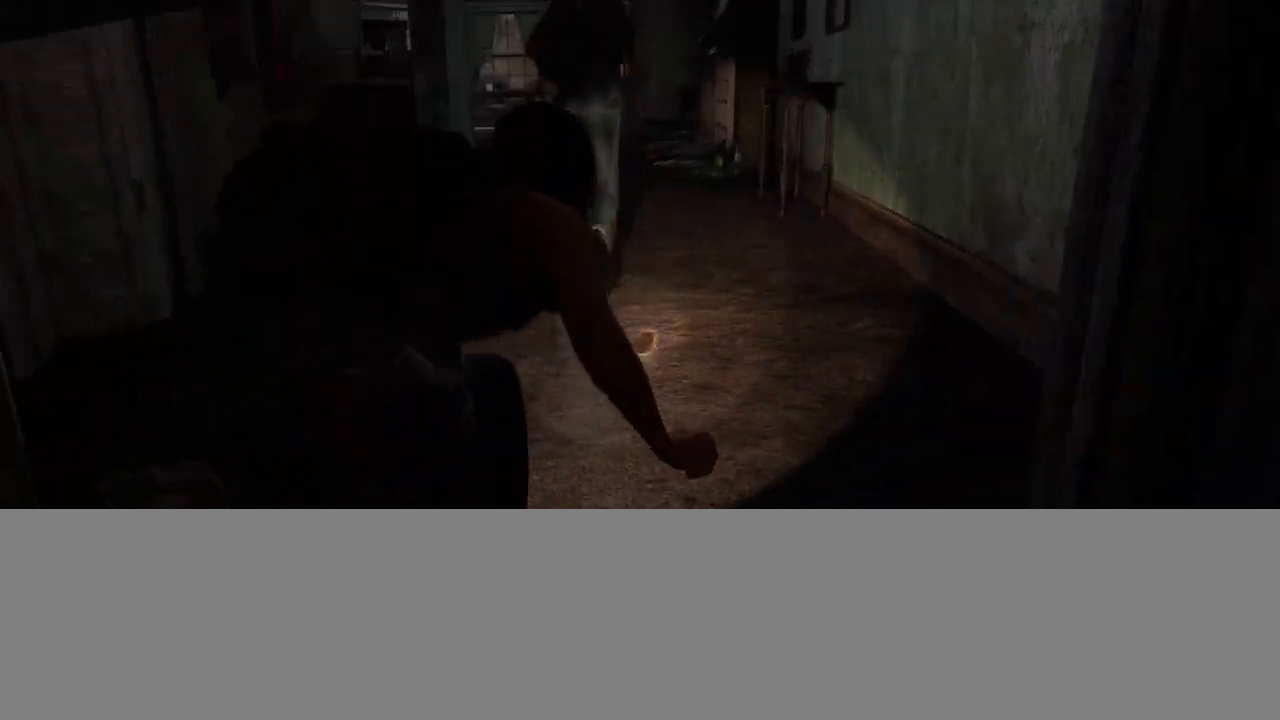
{"buttons": ["L2"], "left_stick": "up", "right_stick": "center", "events": [[33, "right_stick", "left"], [233, "right_stick", "center"]]}
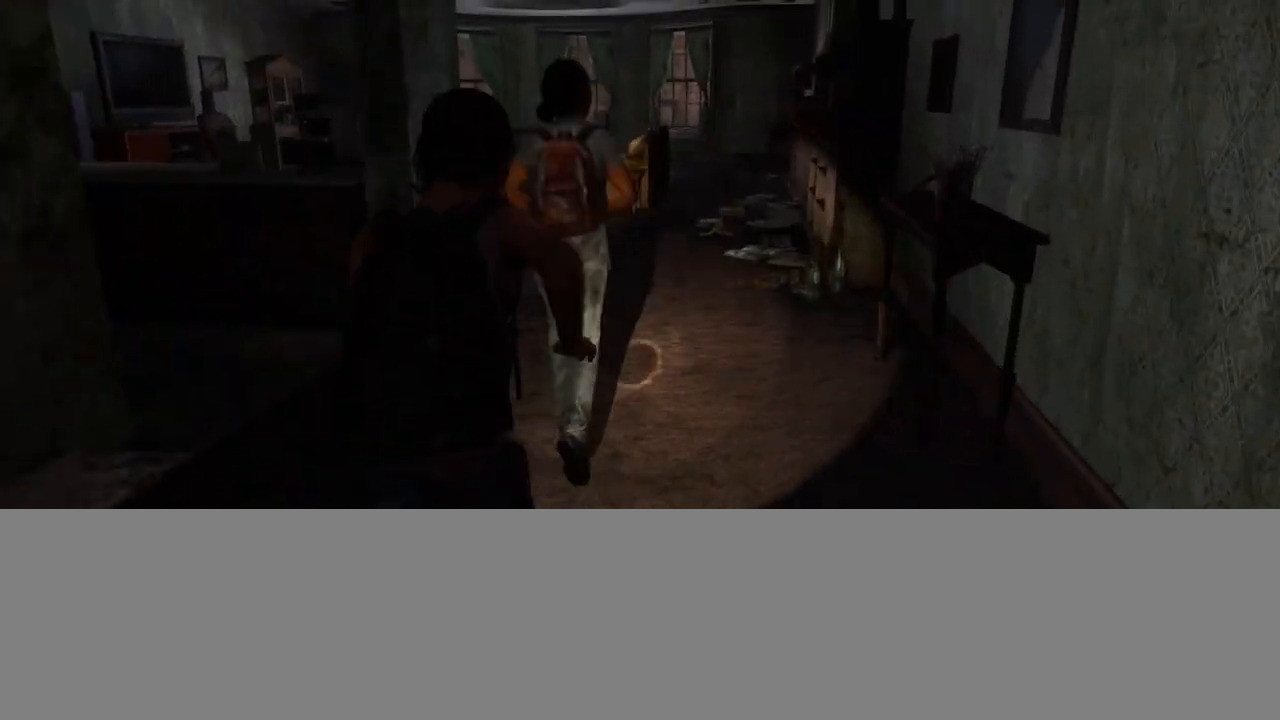
{"buttons": ["L2"], "left_stick": "up", "right_stick": "left", "events": [[150, "right_stick", "left"]]}
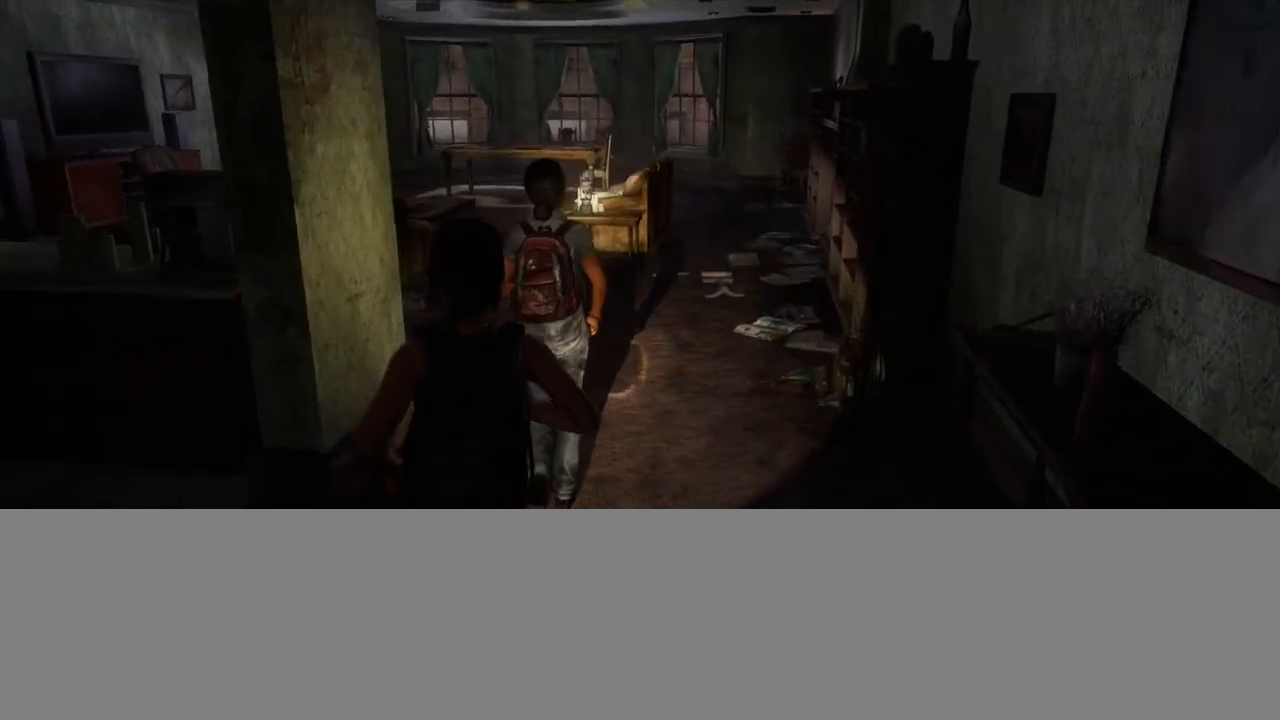
{"buttons": ["L2"], "left_stick": "up", "right_stick": "left", "events": []}
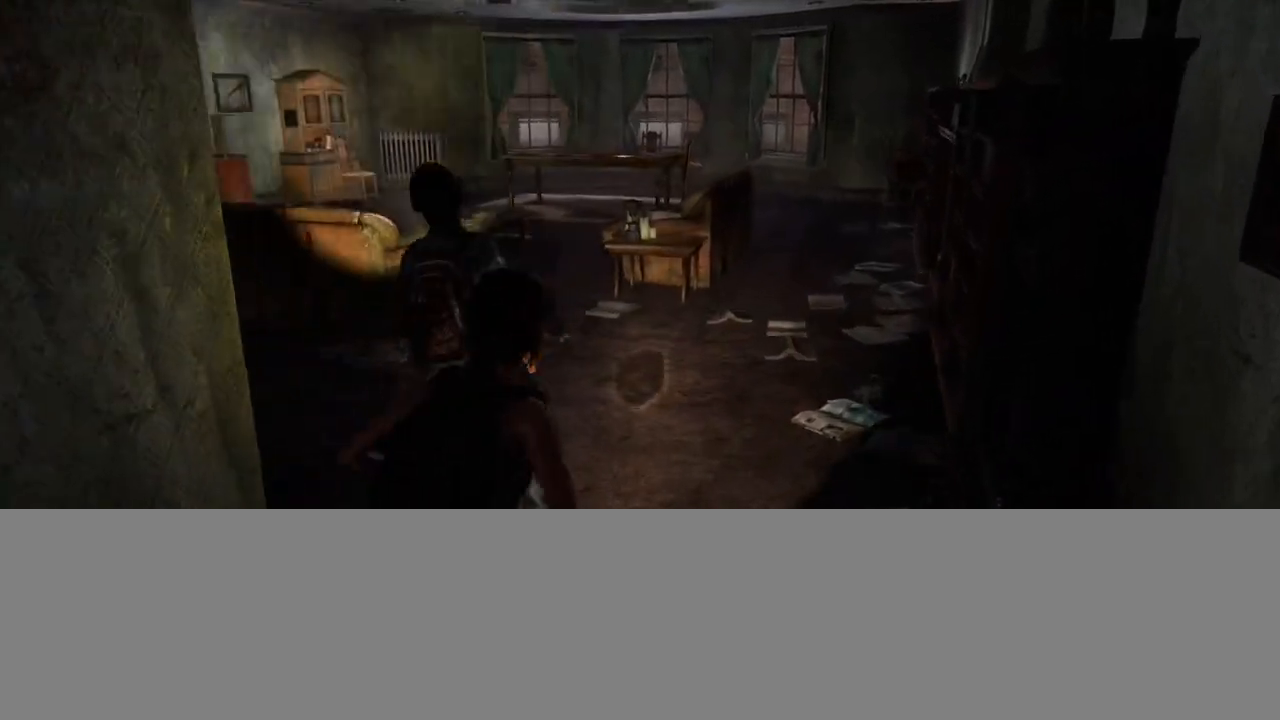
{"buttons": ["L2"], "left_stick": "up", "right_stick": "left", "events": []}
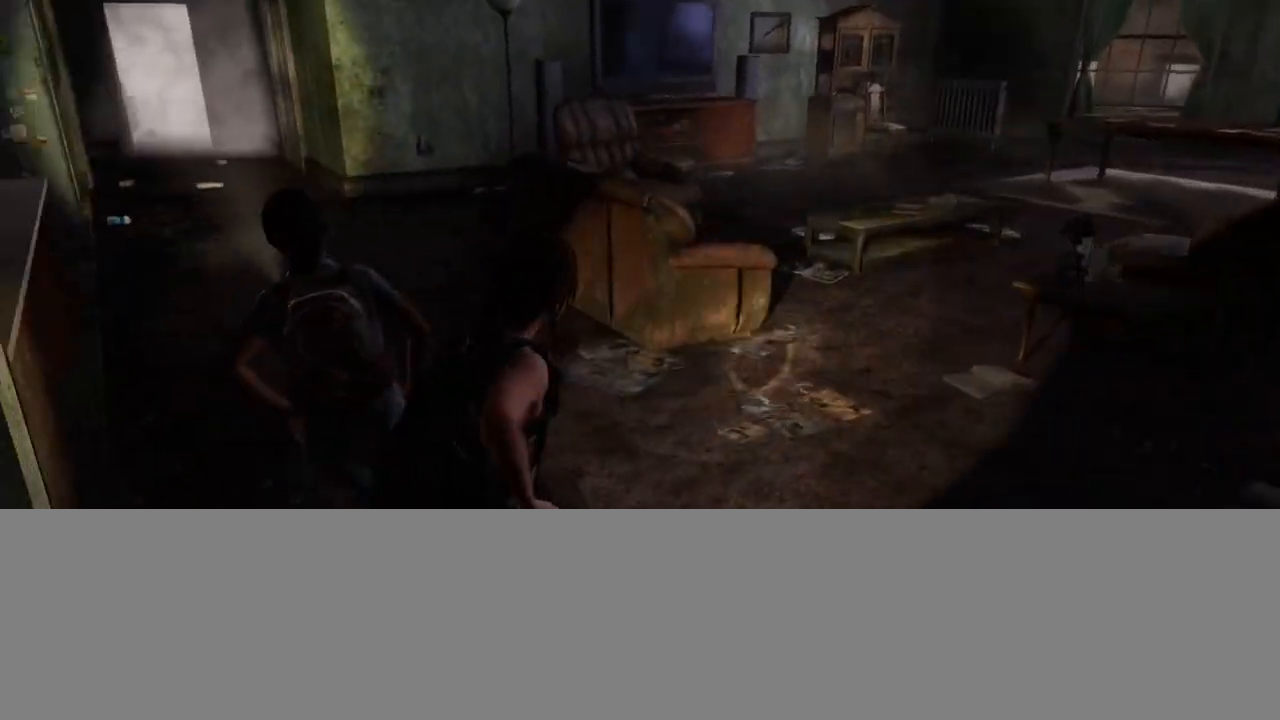
{"buttons": ["L2"], "left_stick": "up", "right_stick": "center", "events": [[17, "right_stick", "center"], [200, "right_stick", "down-left"], [317, "right_stick", "center"]]}
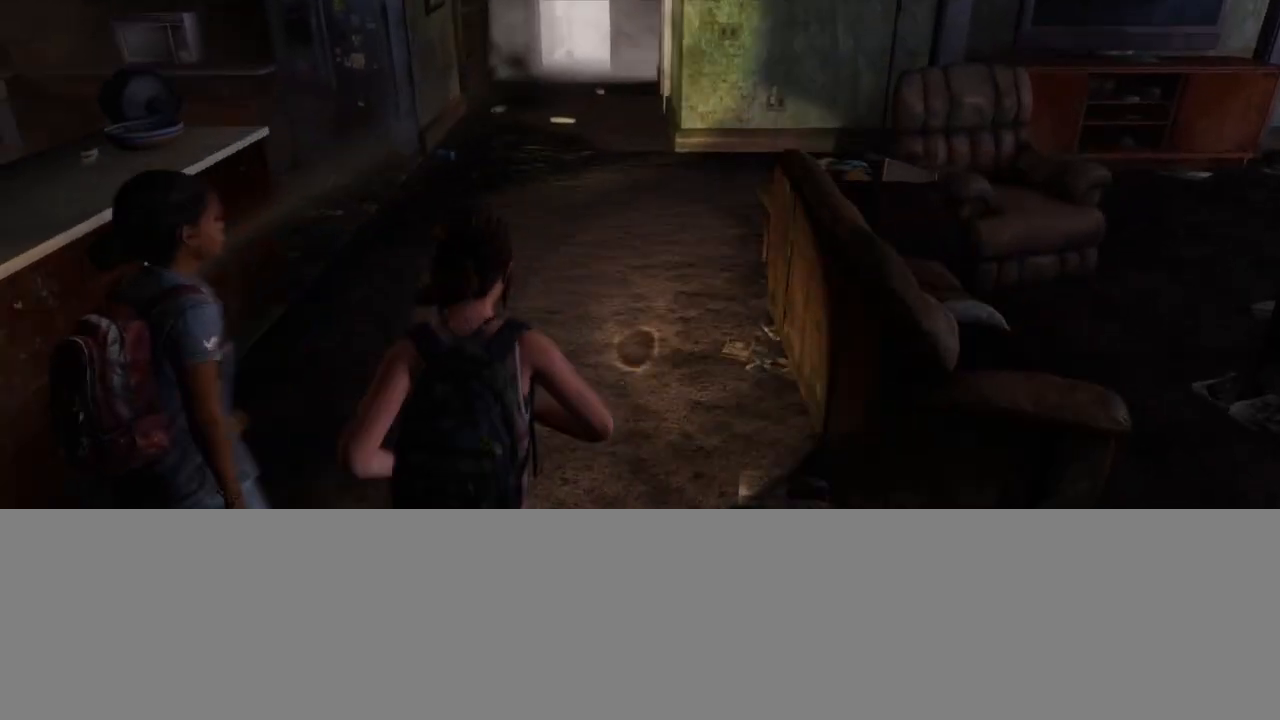
{"buttons": ["L2"], "left_stick": "up", "right_stick": "center", "events": [[67, "right_stick", "left"], [183, "right_stick", "center"]]}